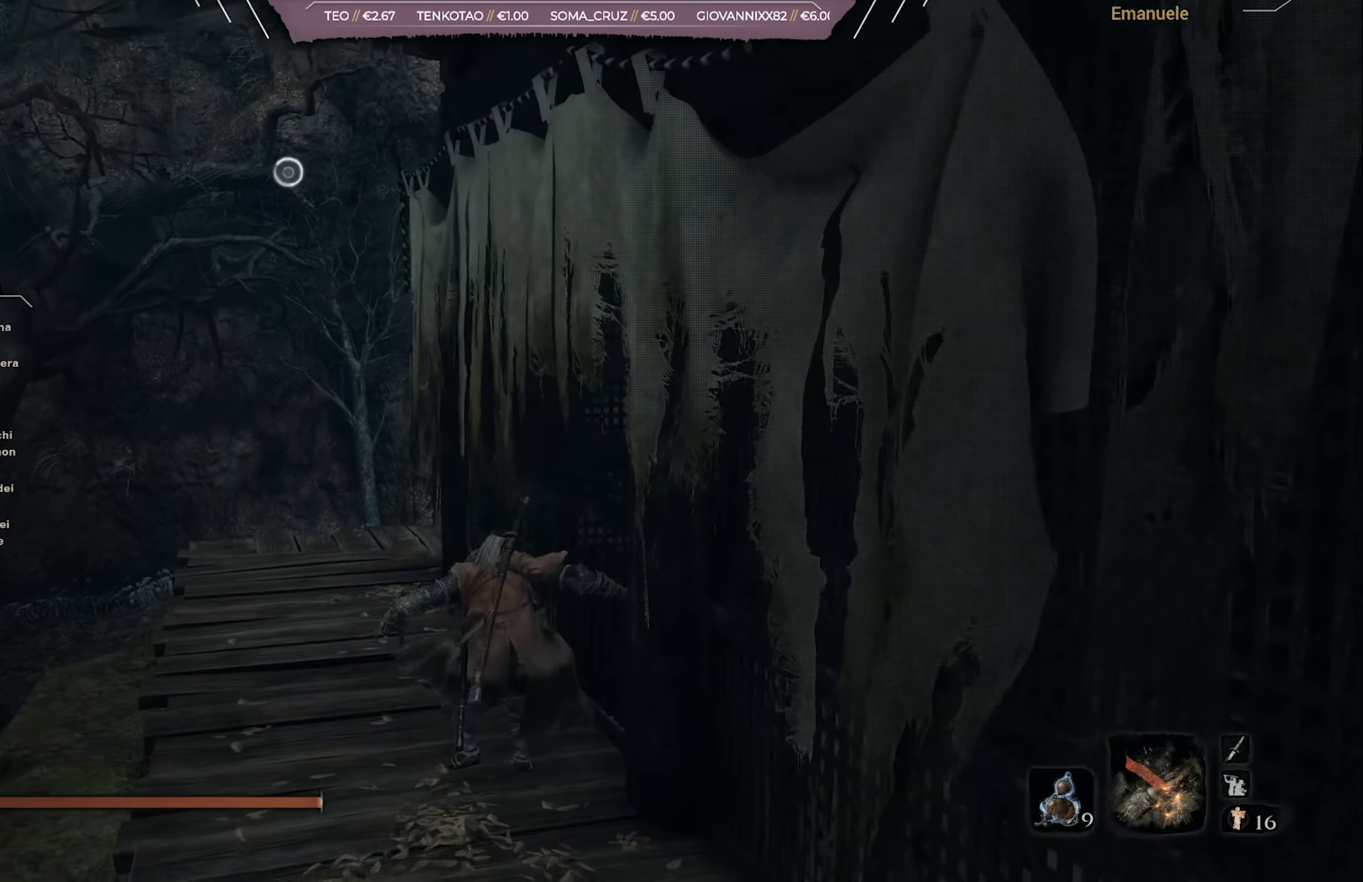
Gameplay with a controller (PlayStation layout); each line is a JSON object with the inputs held at the frame after it. "events" lists button and stick changes between this image and that frame as [ms after this image, input, new state], when the widget could be followed in between.
{"buttons": ["CIRCLE"], "left_stick": "up", "right_stick": "right", "events": [[150, "right_stick", "right"]]}
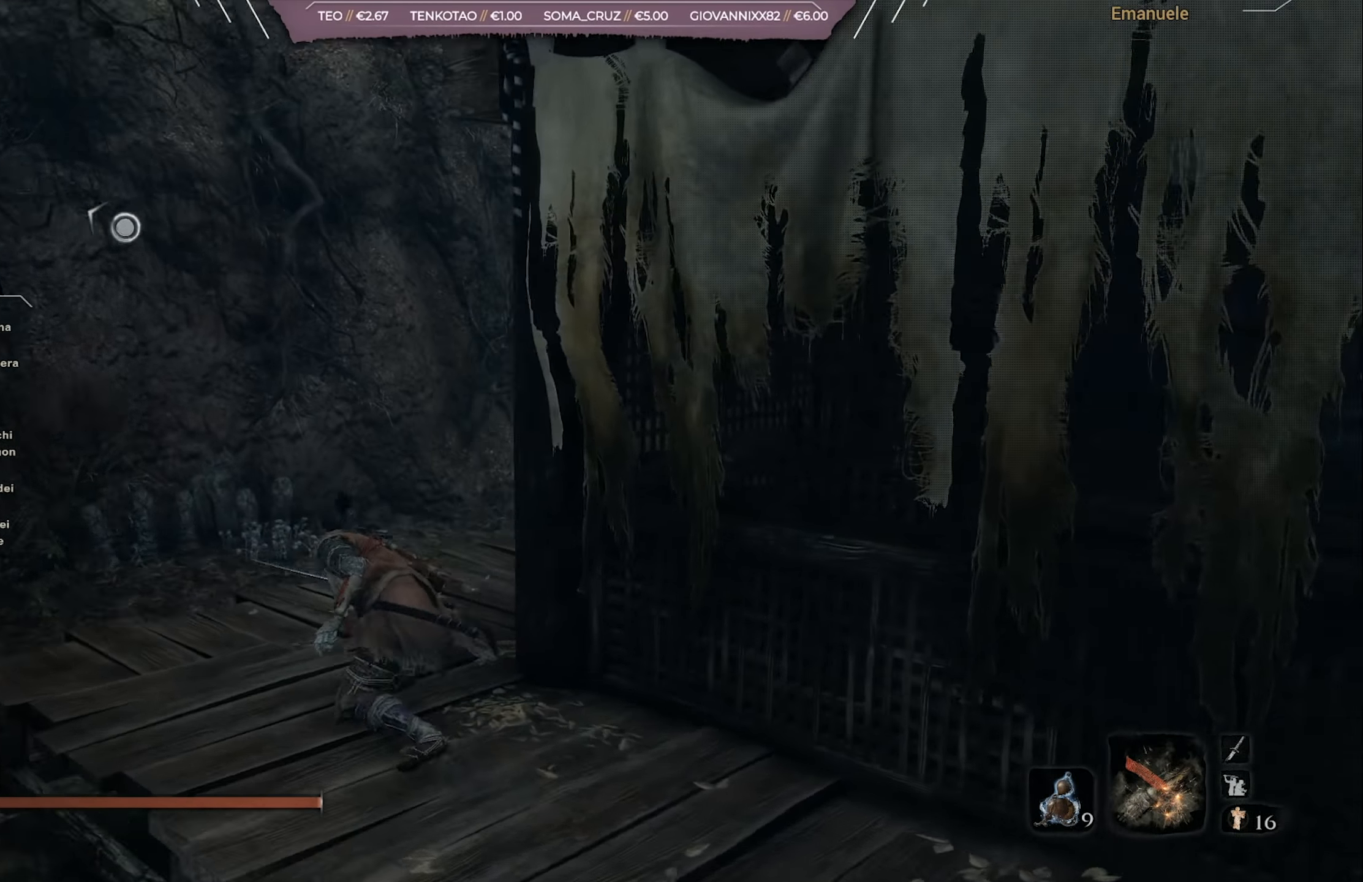
{"buttons": ["CIRCLE"], "left_stick": "up", "right_stick": "center", "events": [[283, "right_stick", "center"]]}
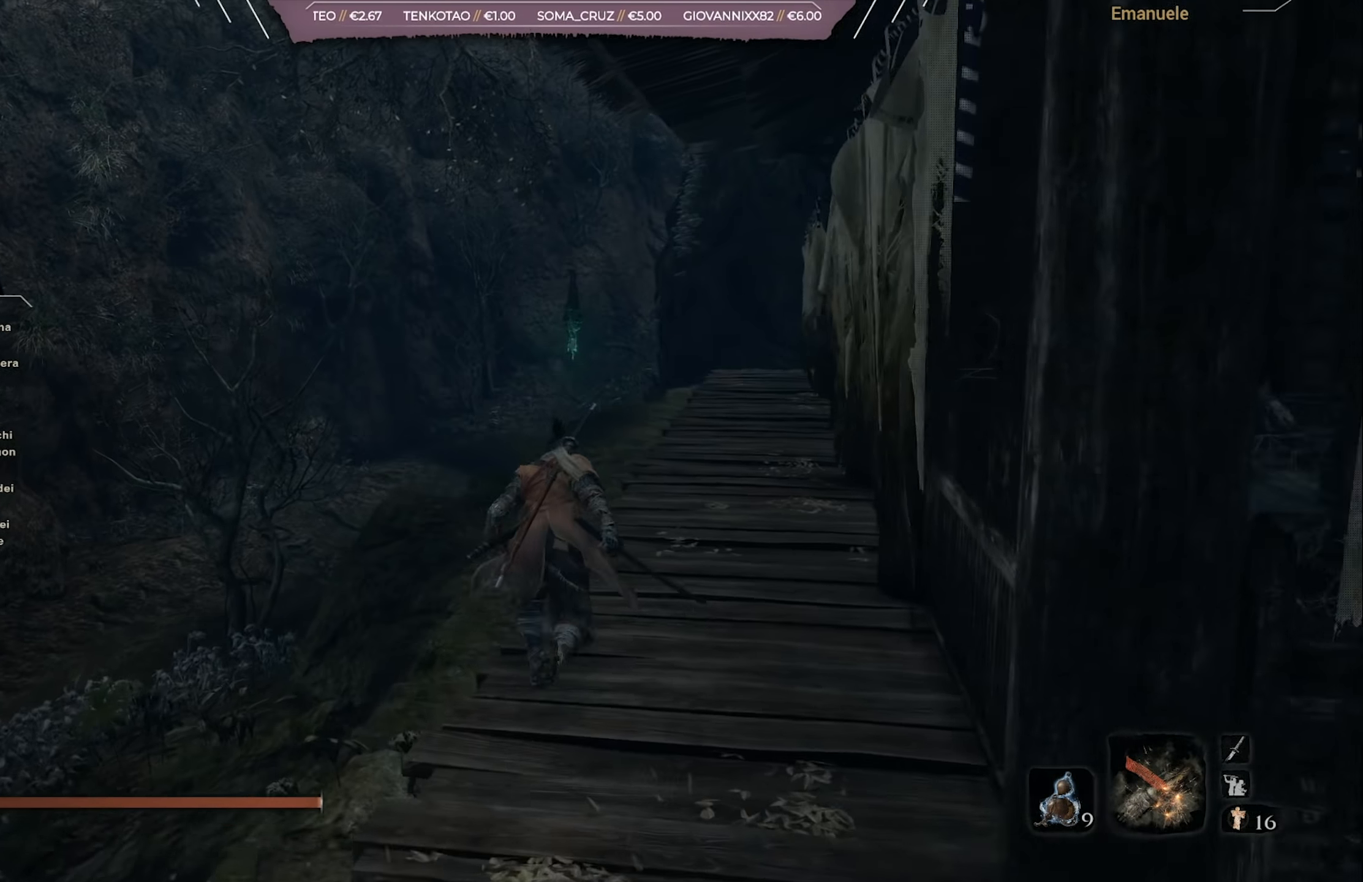
{"buttons": ["CIRCLE"], "left_stick": "up", "right_stick": "center", "events": [[84, "right_stick", "right"], [184, "right_stick", "center"]]}
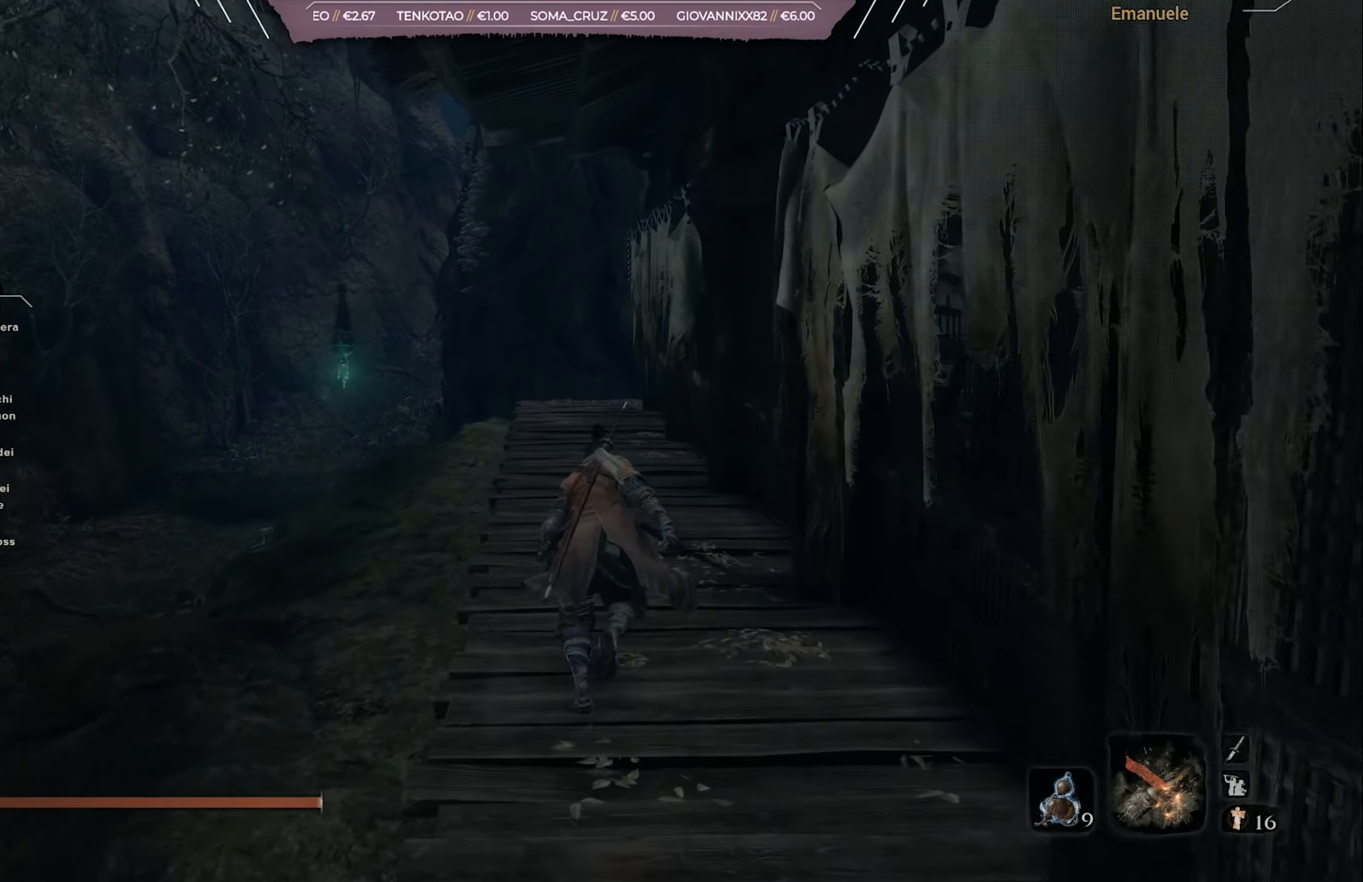
{"buttons": ["CIRCLE"], "left_stick": "up", "right_stick": "center", "events": []}
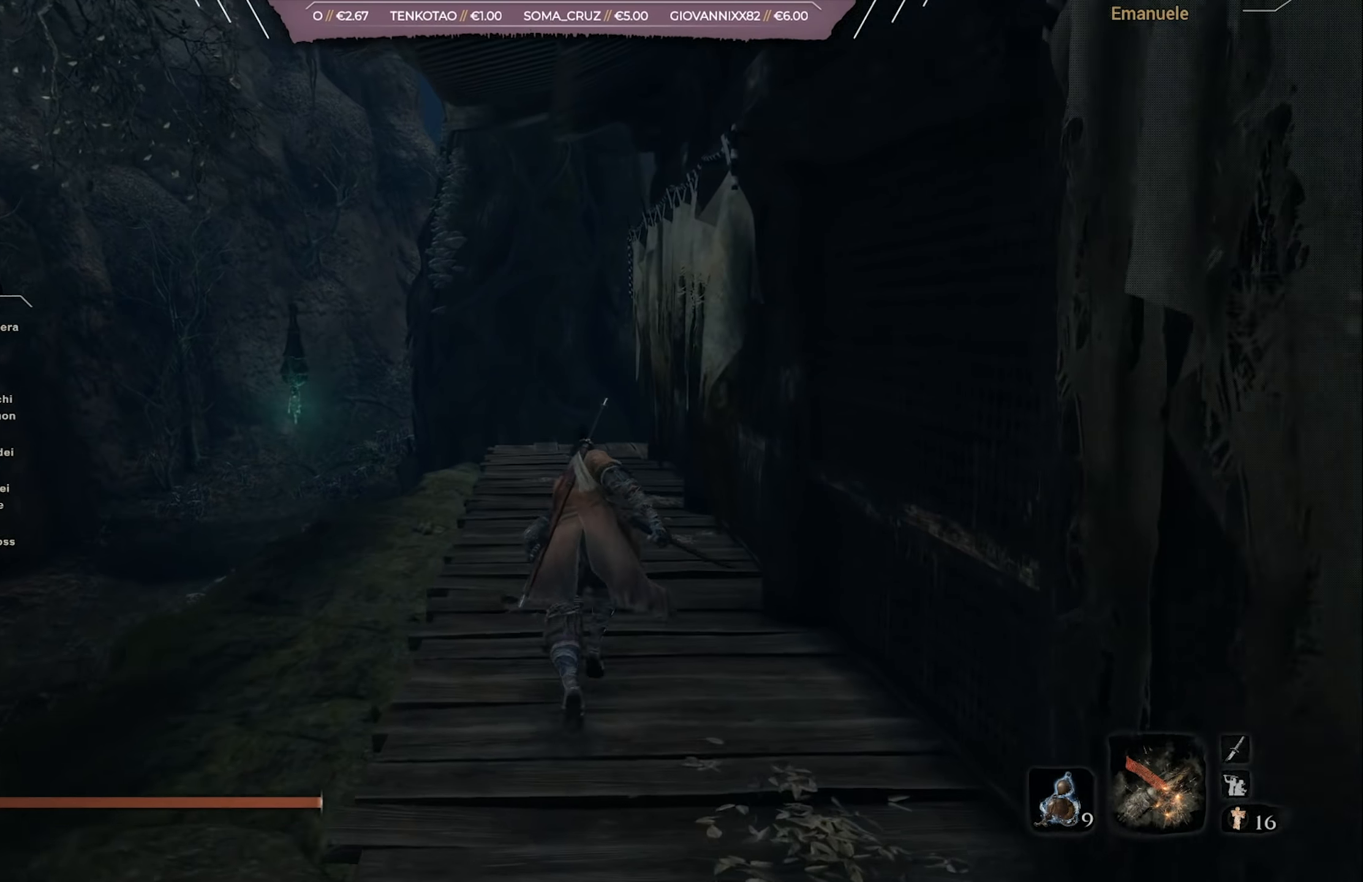
{"buttons": ["CIRCLE"], "left_stick": "up", "right_stick": "center", "events": [[84, "right_stick", "down"], [217, "right_stick", "center"]]}
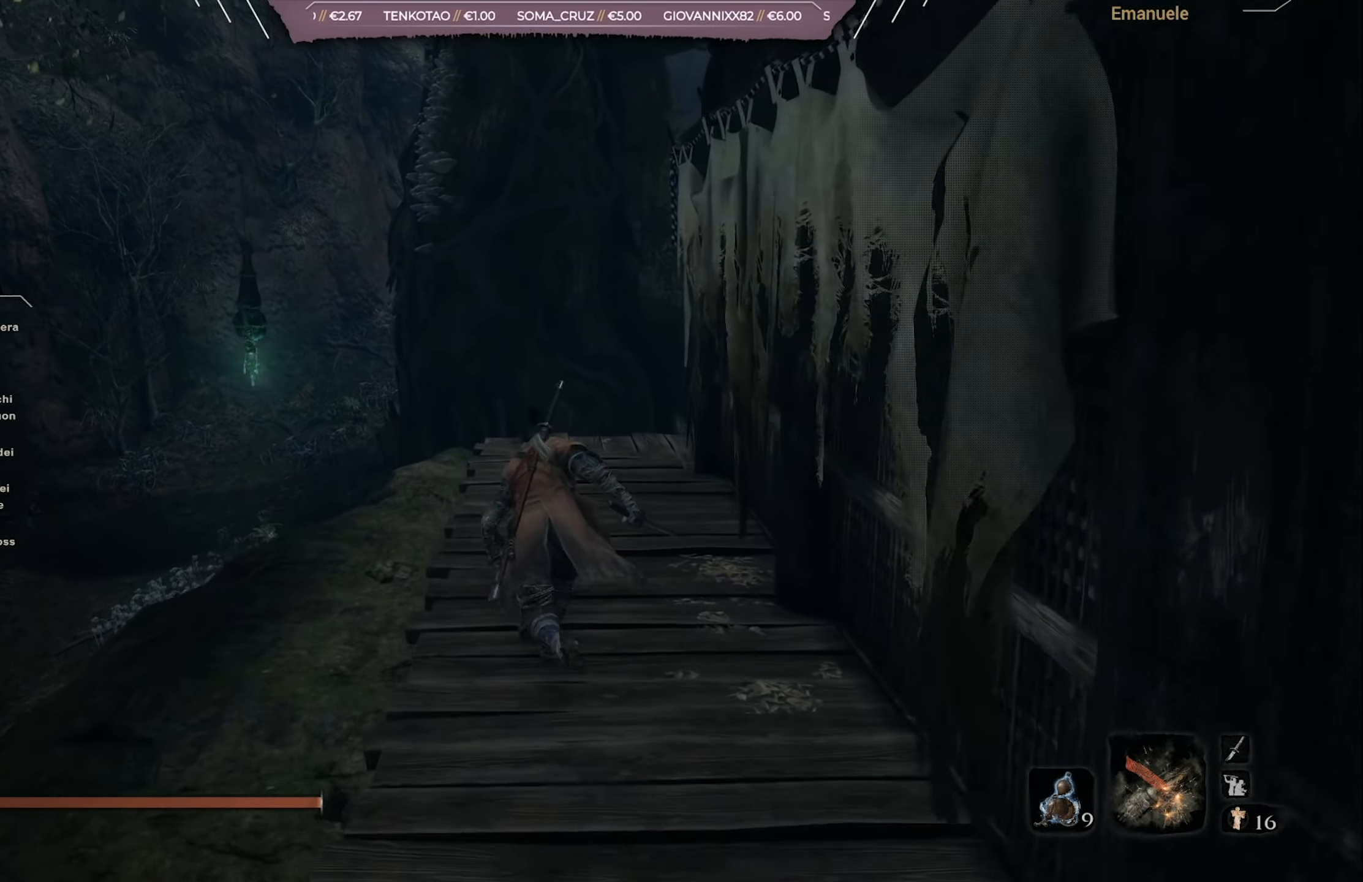
{"buttons": ["CIRCLE"], "left_stick": "up", "right_stick": "center", "events": [[150, "right_stick", "down-right"], [350, "right_stick", "center"]]}
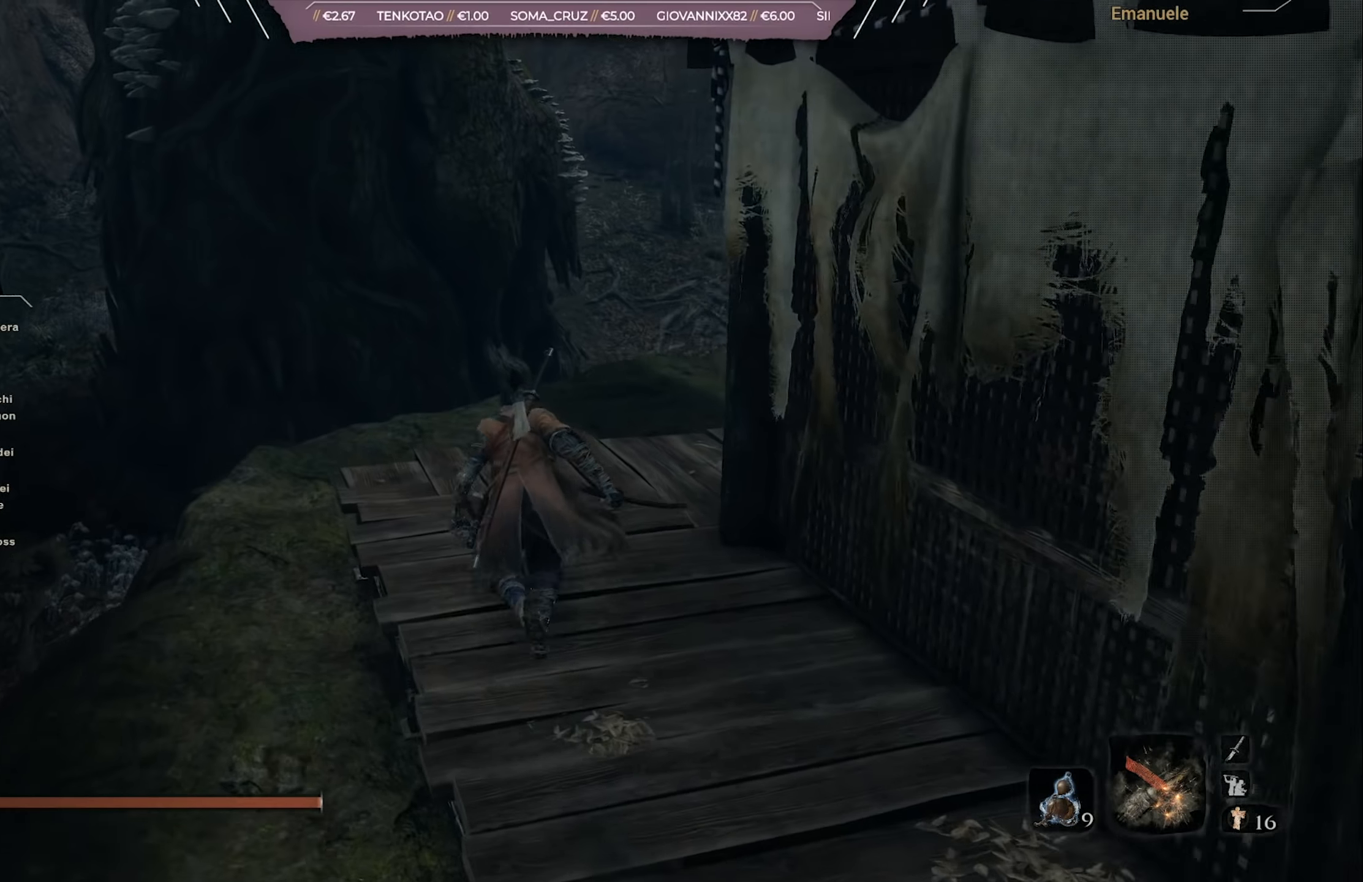
{"buttons": ["CROSS", "CIRCLE"], "left_stick": "up", "right_stick": "center", "events": [[17, "right_stick", "down-right"], [217, "right_stick", "center"], [384, "CROSS", "down"]]}
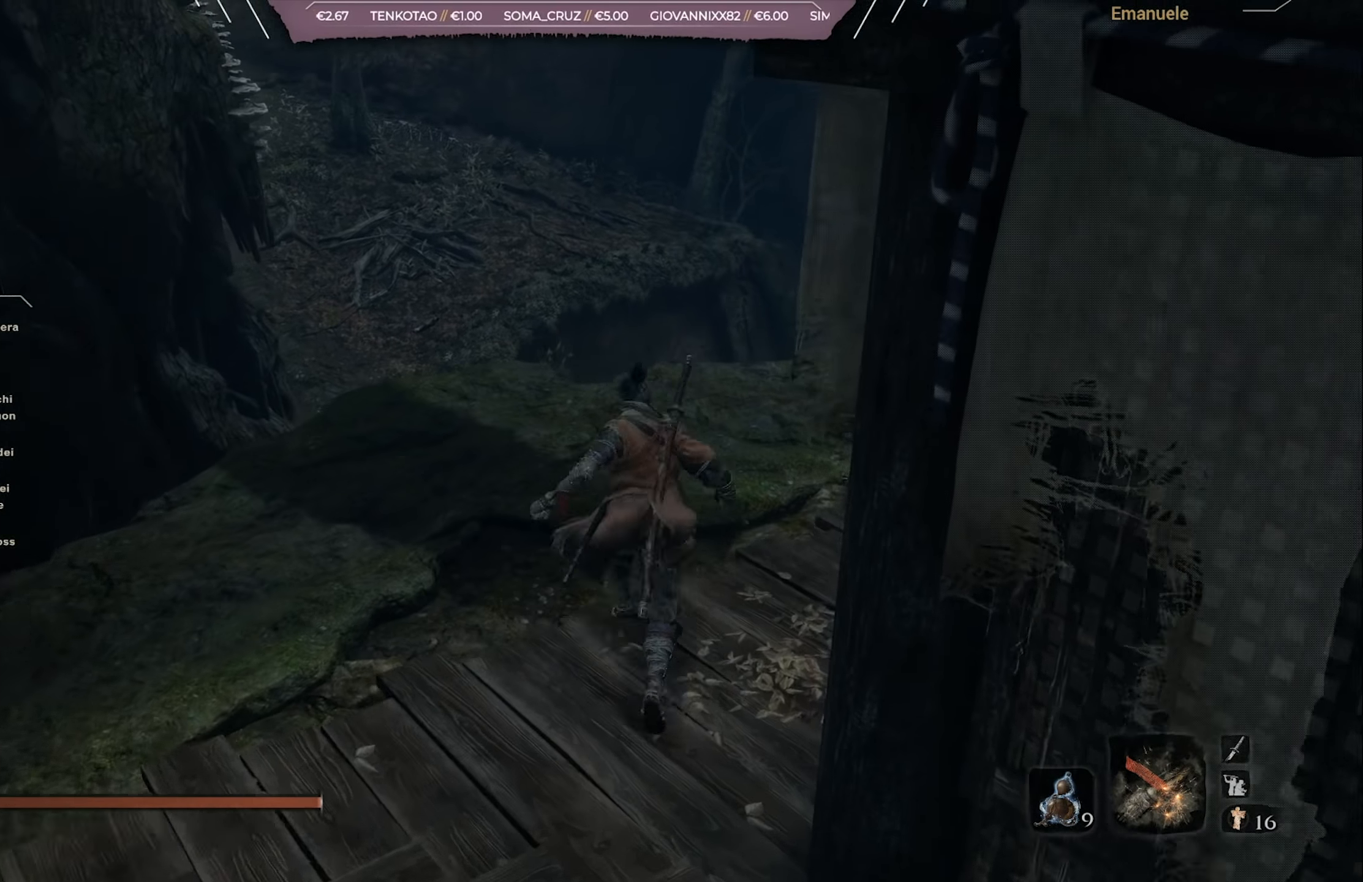
{"buttons": ["CIRCLE"], "left_stick": "up", "right_stick": "down-left", "events": [[50, "CROSS", "up"], [350, "right_stick", "down-left"]]}
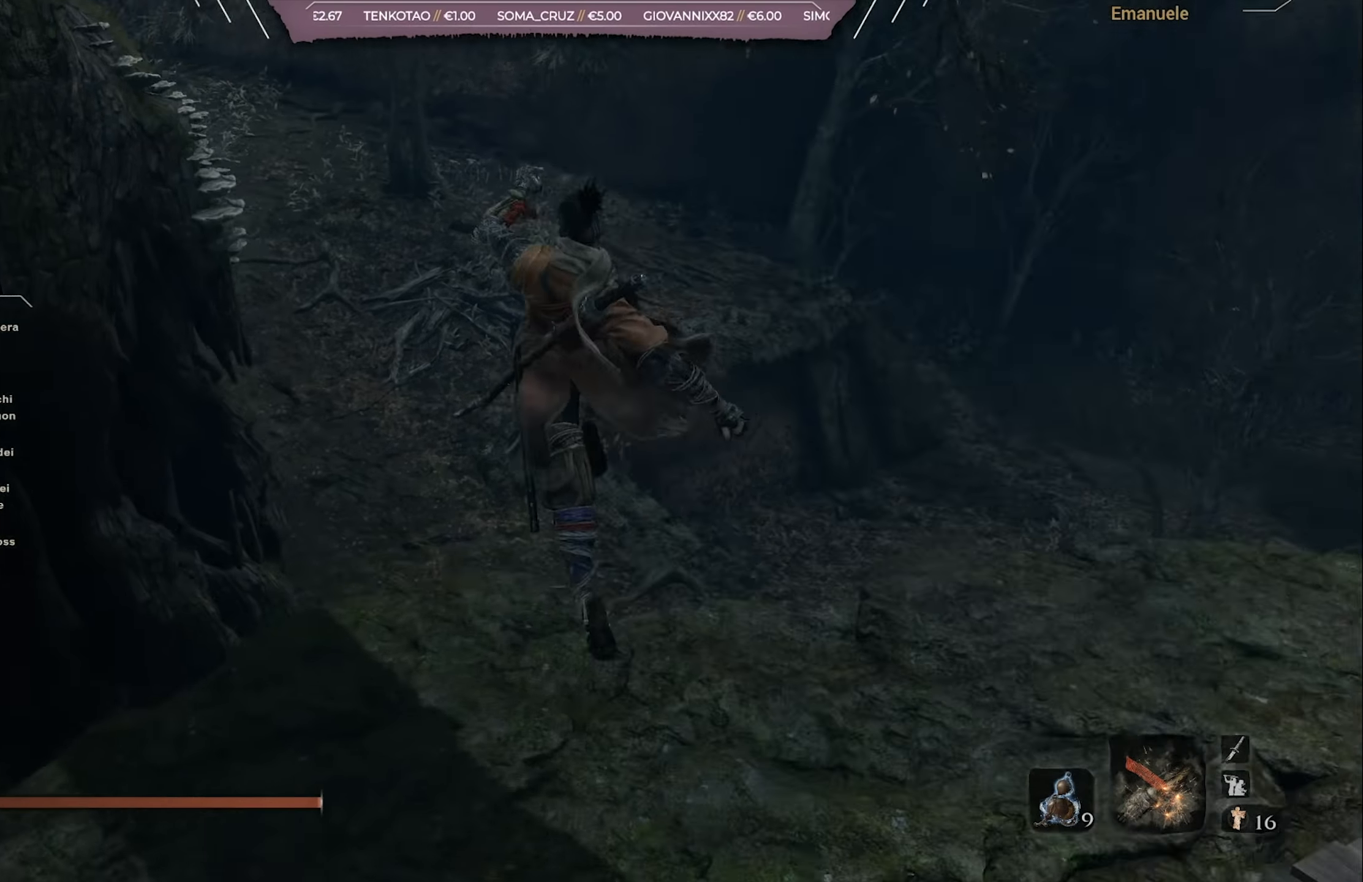
{"buttons": ["CIRCLE"], "left_stick": "up", "right_stick": "center", "events": [[317, "right_stick", "center"]]}
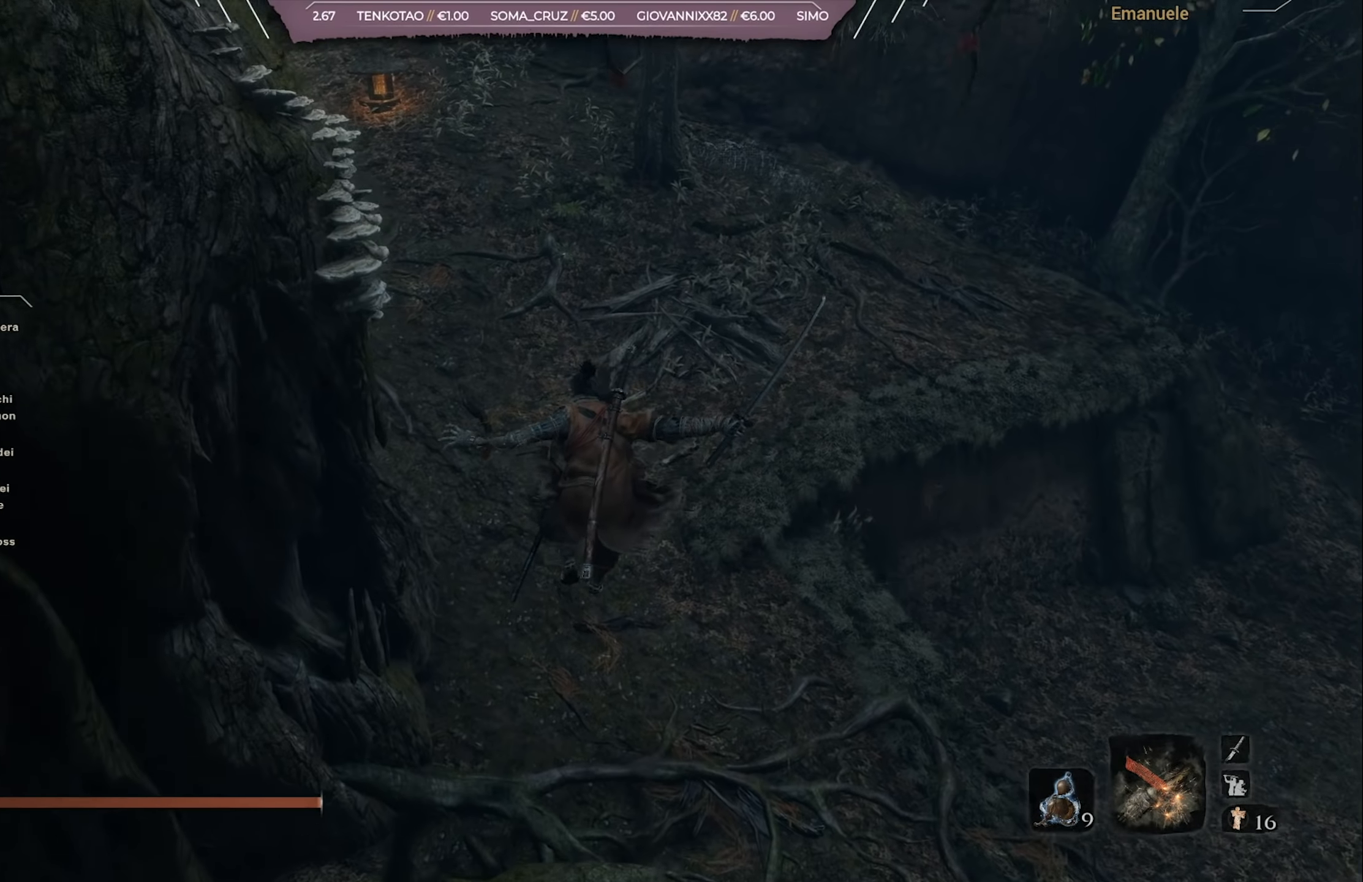
{"buttons": ["CIRCLE"], "left_stick": "up", "right_stick": "up-left", "events": [[150, "right_stick", "up-left"]]}
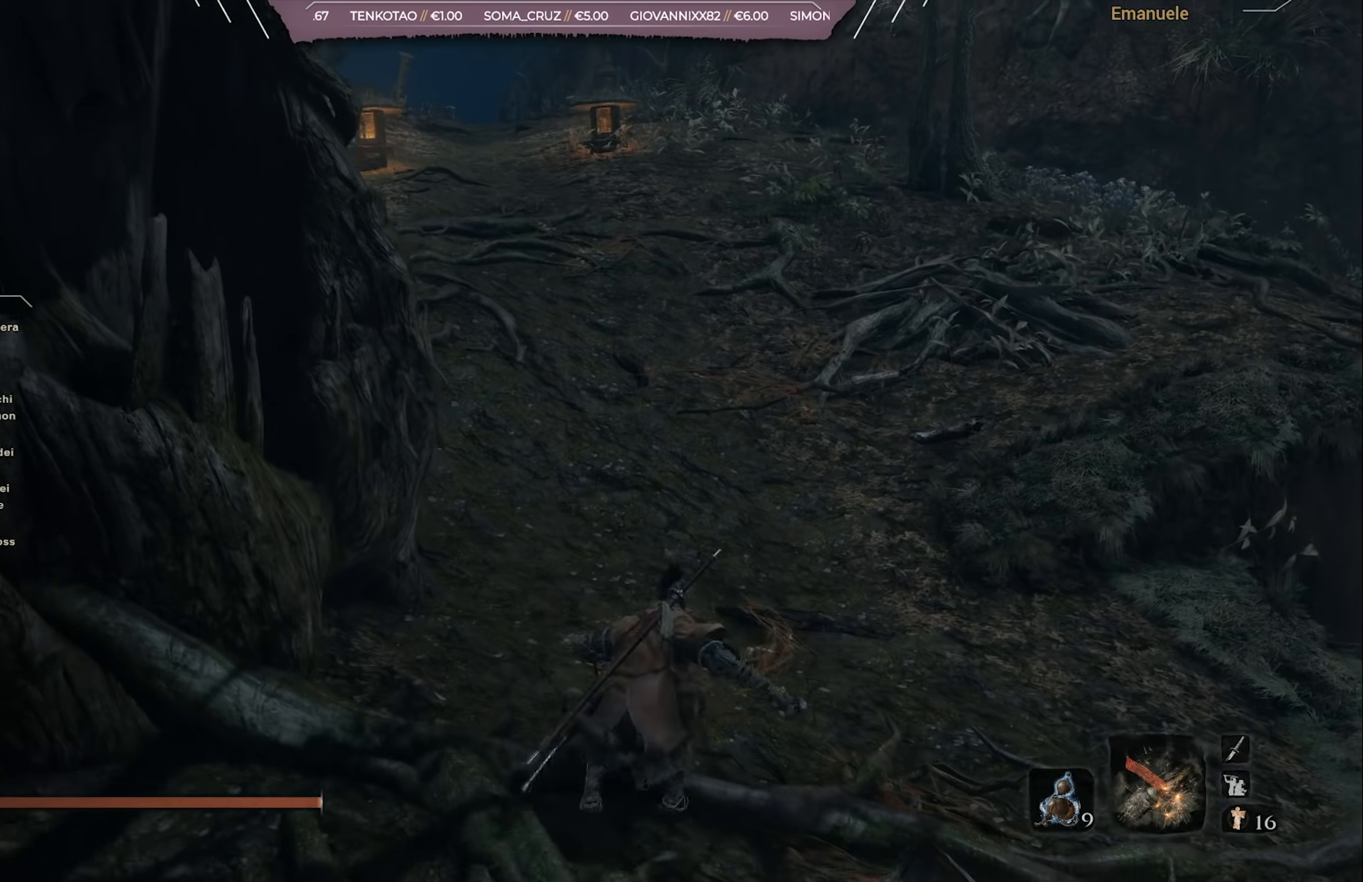
{"buttons": ["CIRCLE"], "left_stick": "up", "right_stick": "center", "events": [[17, "right_stick", "center"], [184, "right_stick", "up-left"], [351, "right_stick", "center"]]}
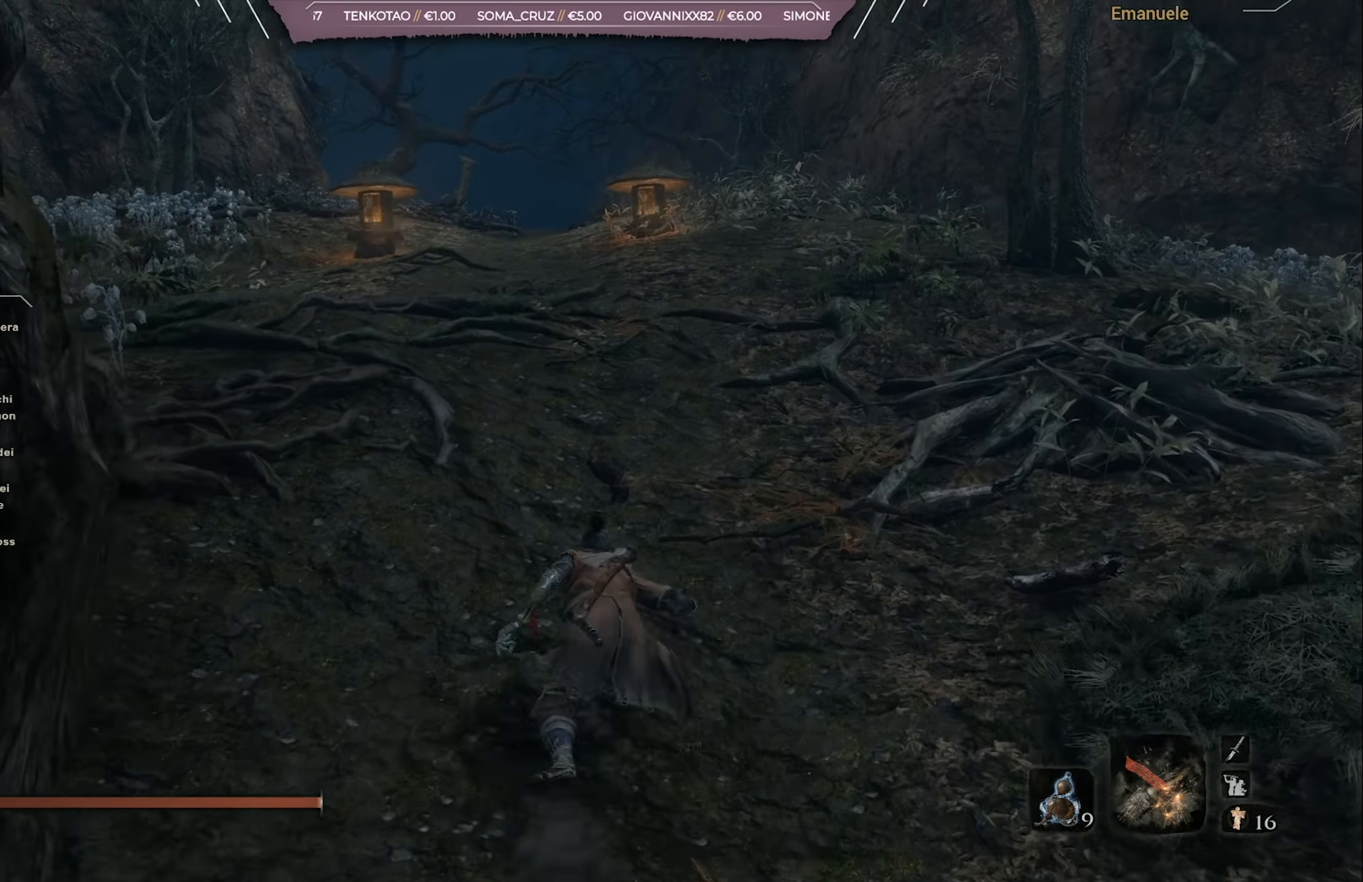
{"buttons": ["CIRCLE"], "left_stick": "up", "right_stick": "center", "events": []}
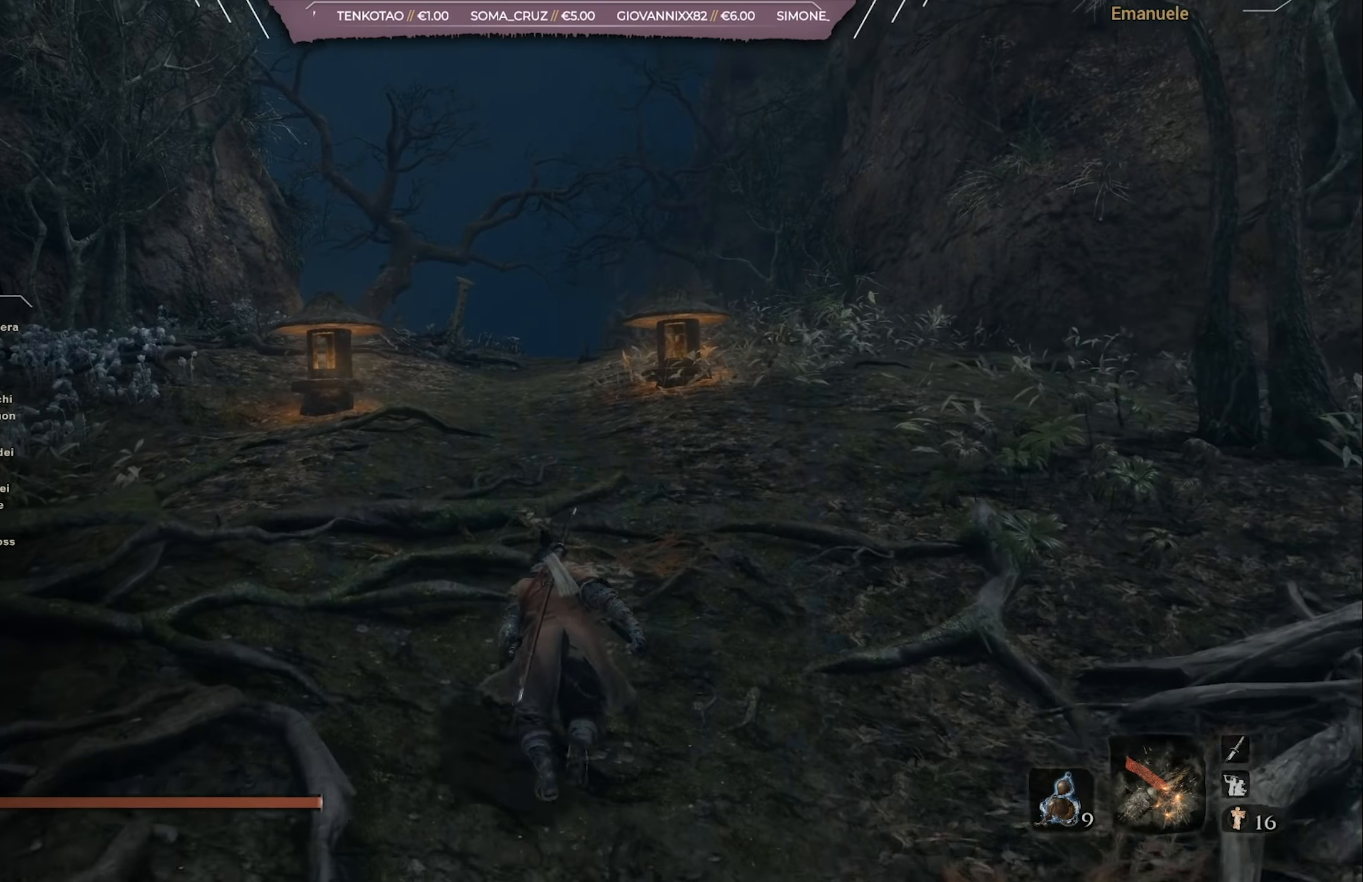
{"buttons": ["CIRCLE"], "left_stick": "up", "right_stick": "center", "events": [[117, "right_stick", "left"], [384, "right_stick", "center"]]}
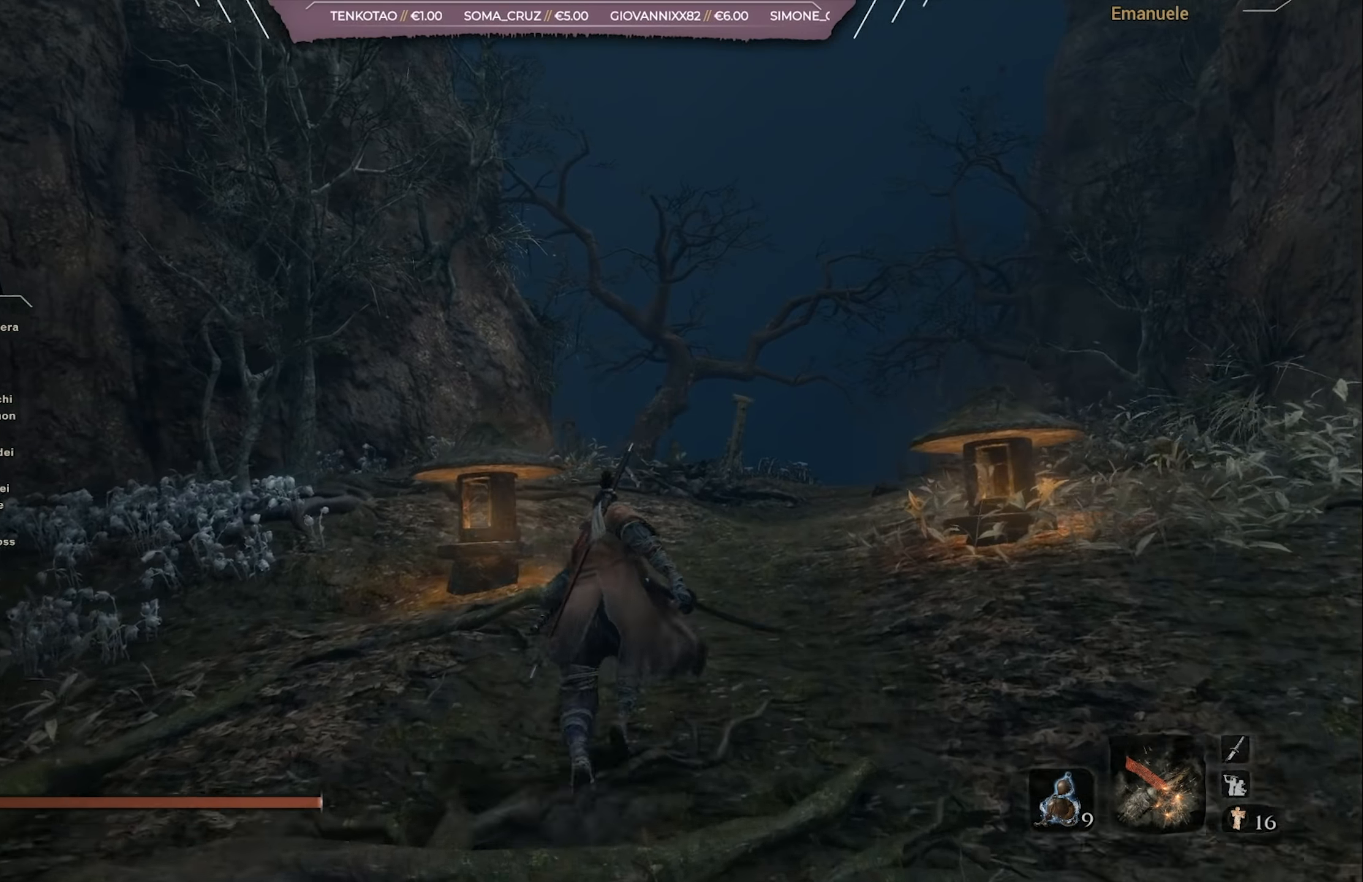
{"buttons": ["CIRCLE"], "left_stick": "up", "right_stick": "center", "events": [[117, "right_stick", "down-left"], [283, "right_stick", "center"]]}
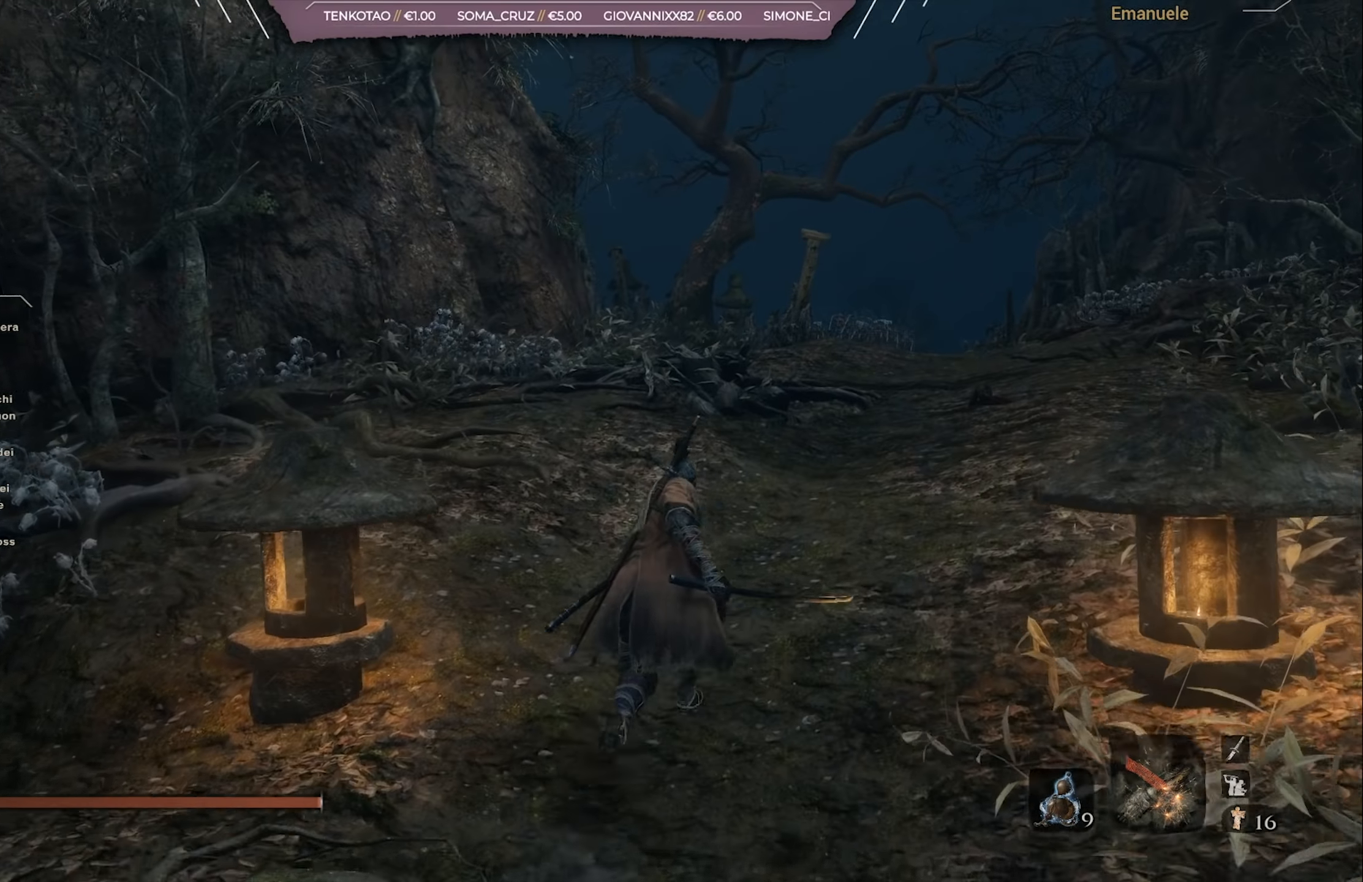
{"buttons": ["CIRCLE"], "left_stick": "up", "right_stick": "down", "events": [[117, "right_stick", "down"]]}
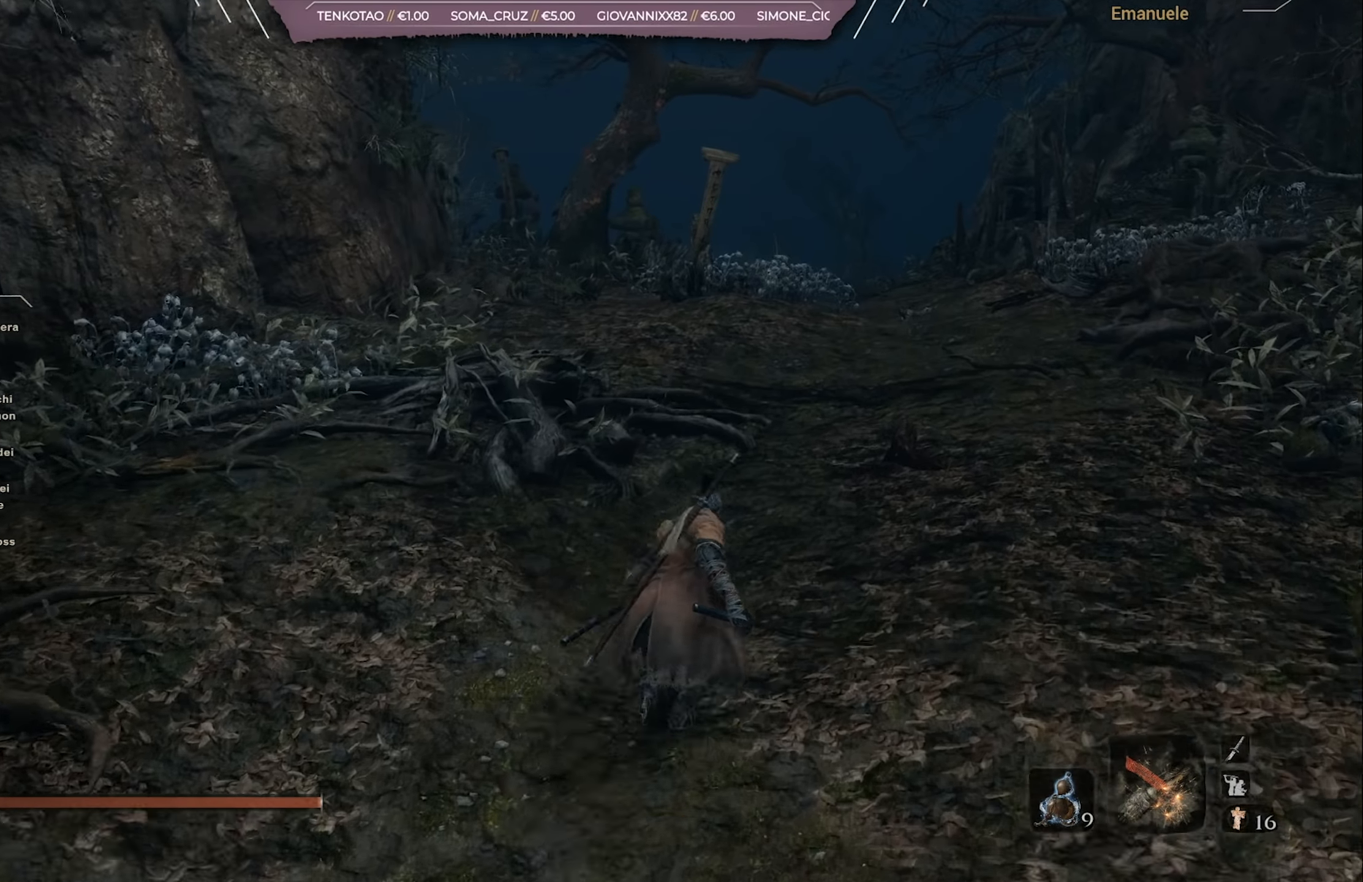
{"buttons": ["CIRCLE"], "left_stick": "up", "right_stick": "down-left", "events": [[16, "right_stick", "down-left"]]}
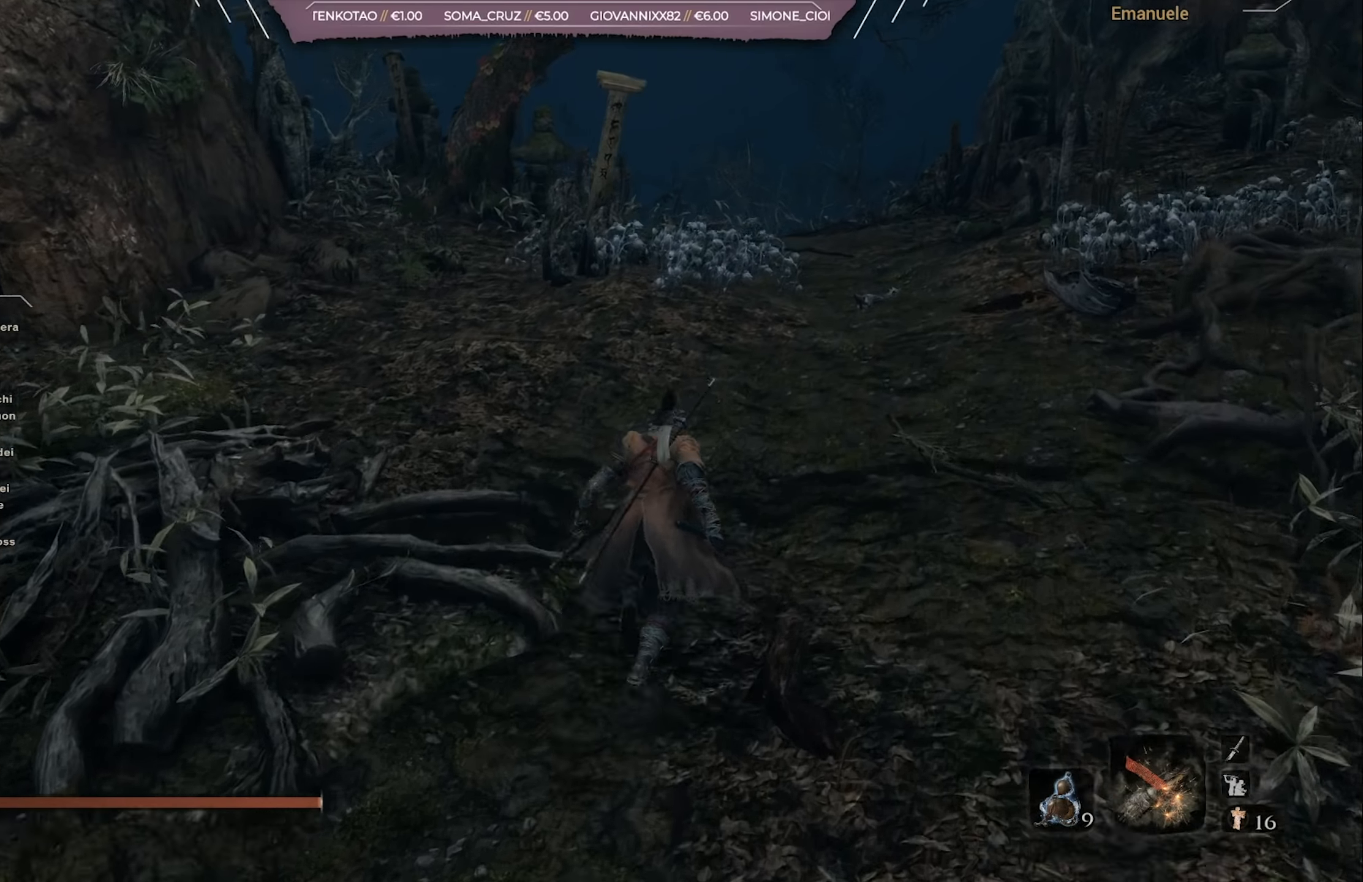
{"buttons": ["CIRCLE"], "left_stick": "up", "right_stick": "down-left", "events": []}
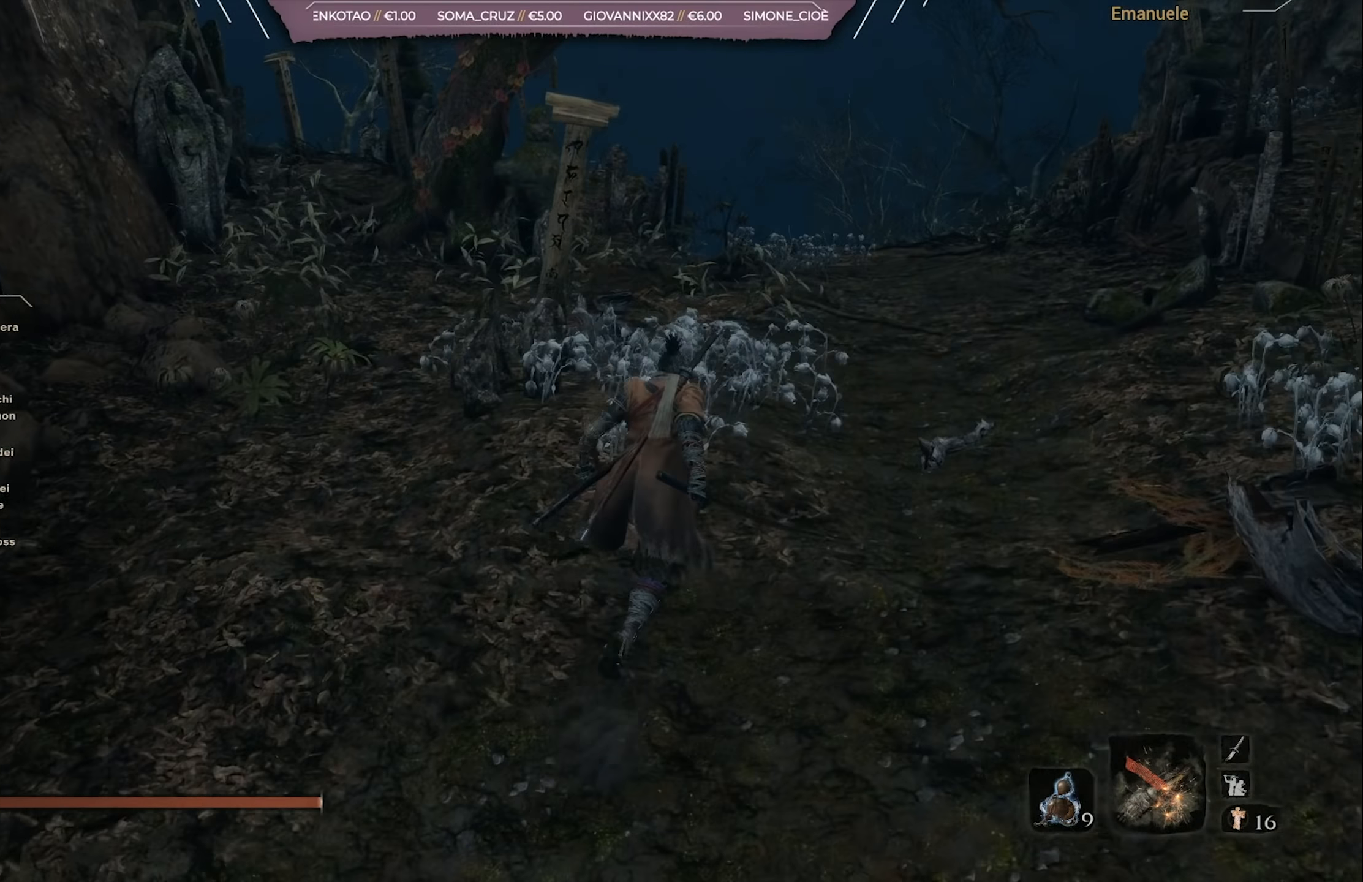
{"buttons": ["CIRCLE"], "left_stick": "up", "right_stick": "down-left", "events": []}
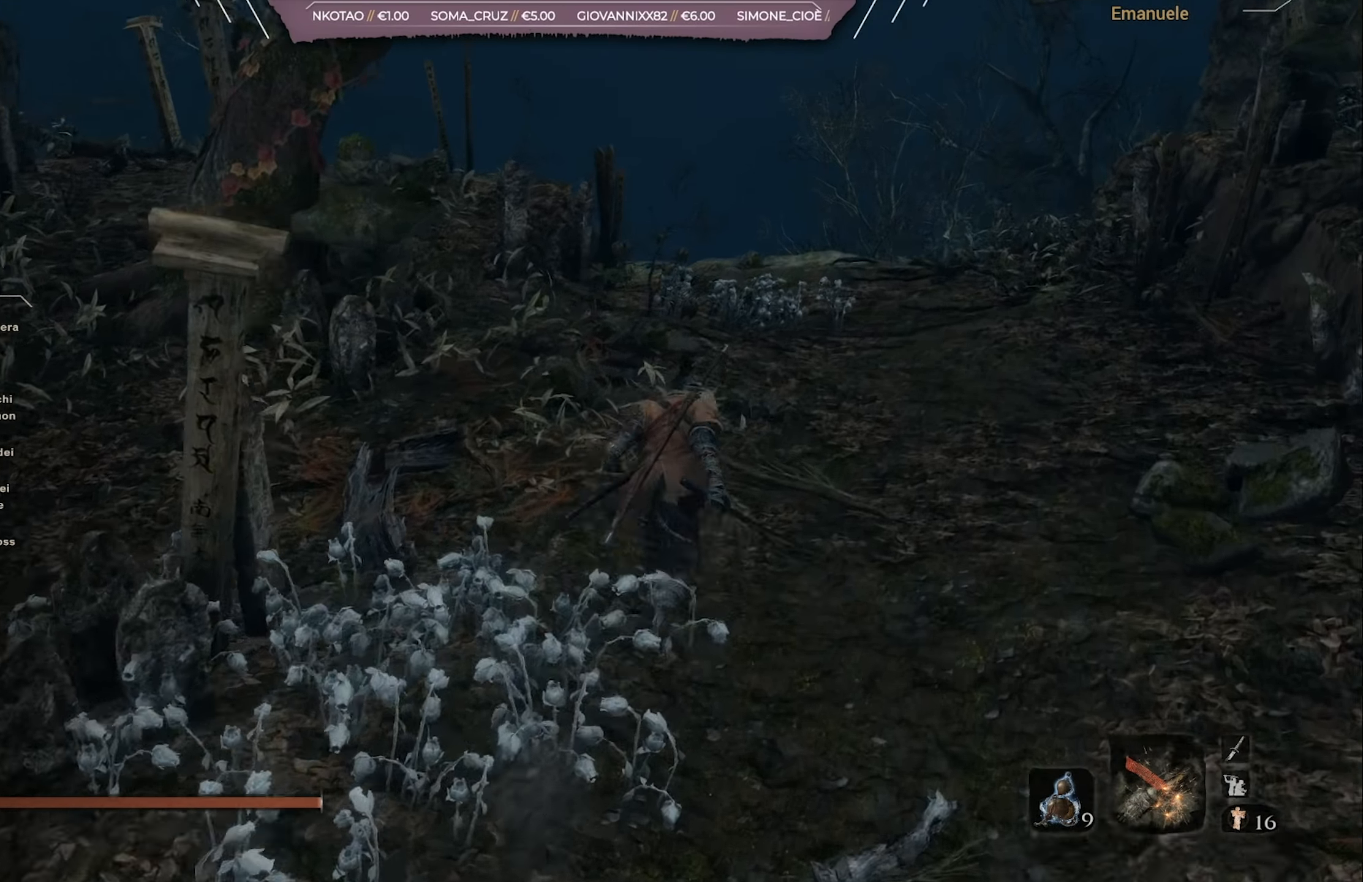
{"buttons": ["CIRCLE"], "left_stick": "up", "right_stick": "down-left", "events": []}
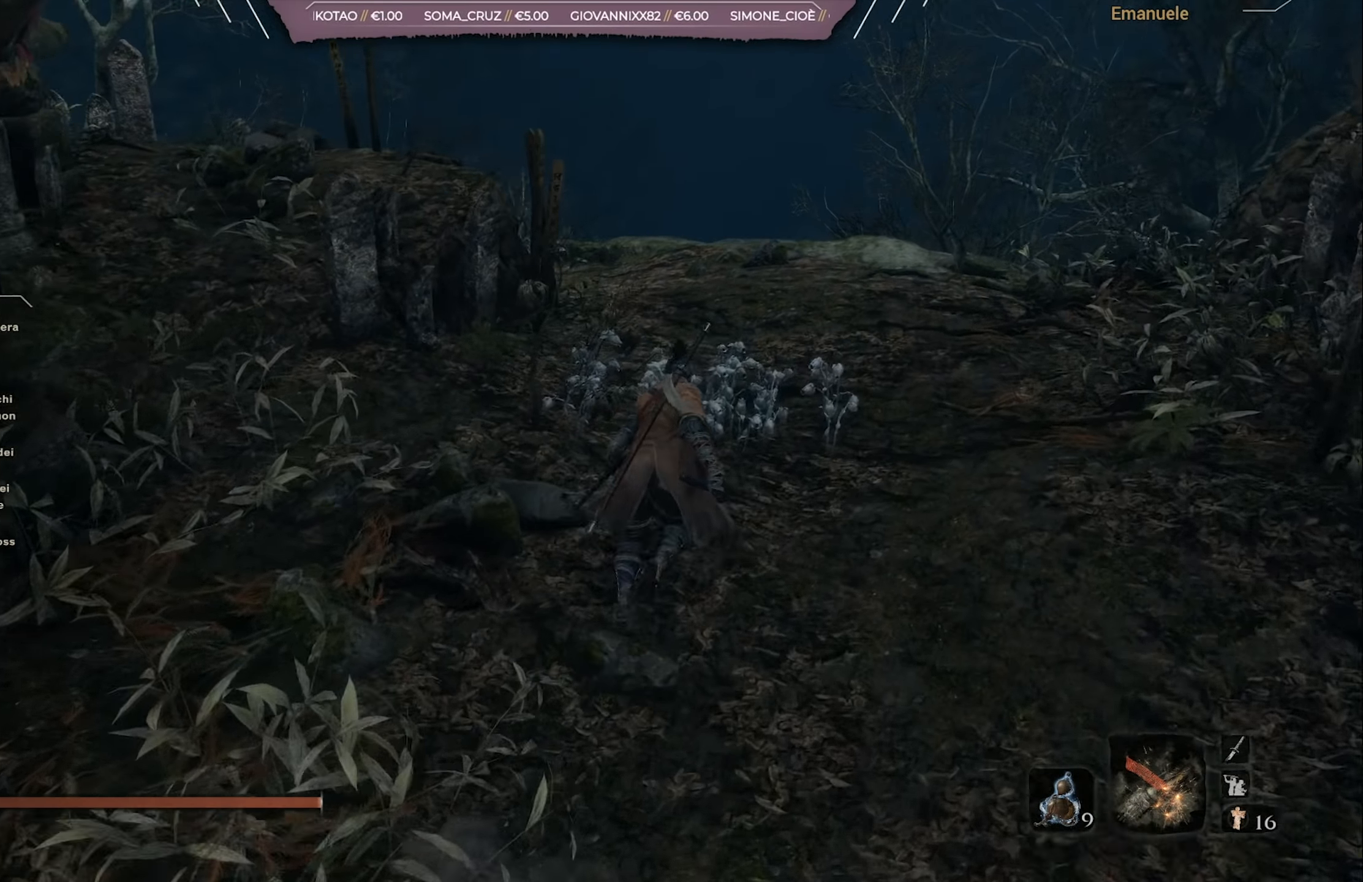
{"buttons": [], "left_stick": "center", "right_stick": "center", "events": [[417, "right_stick", "center"], [451, "CIRCLE", "up"], [484, "left_stick", "center"]]}
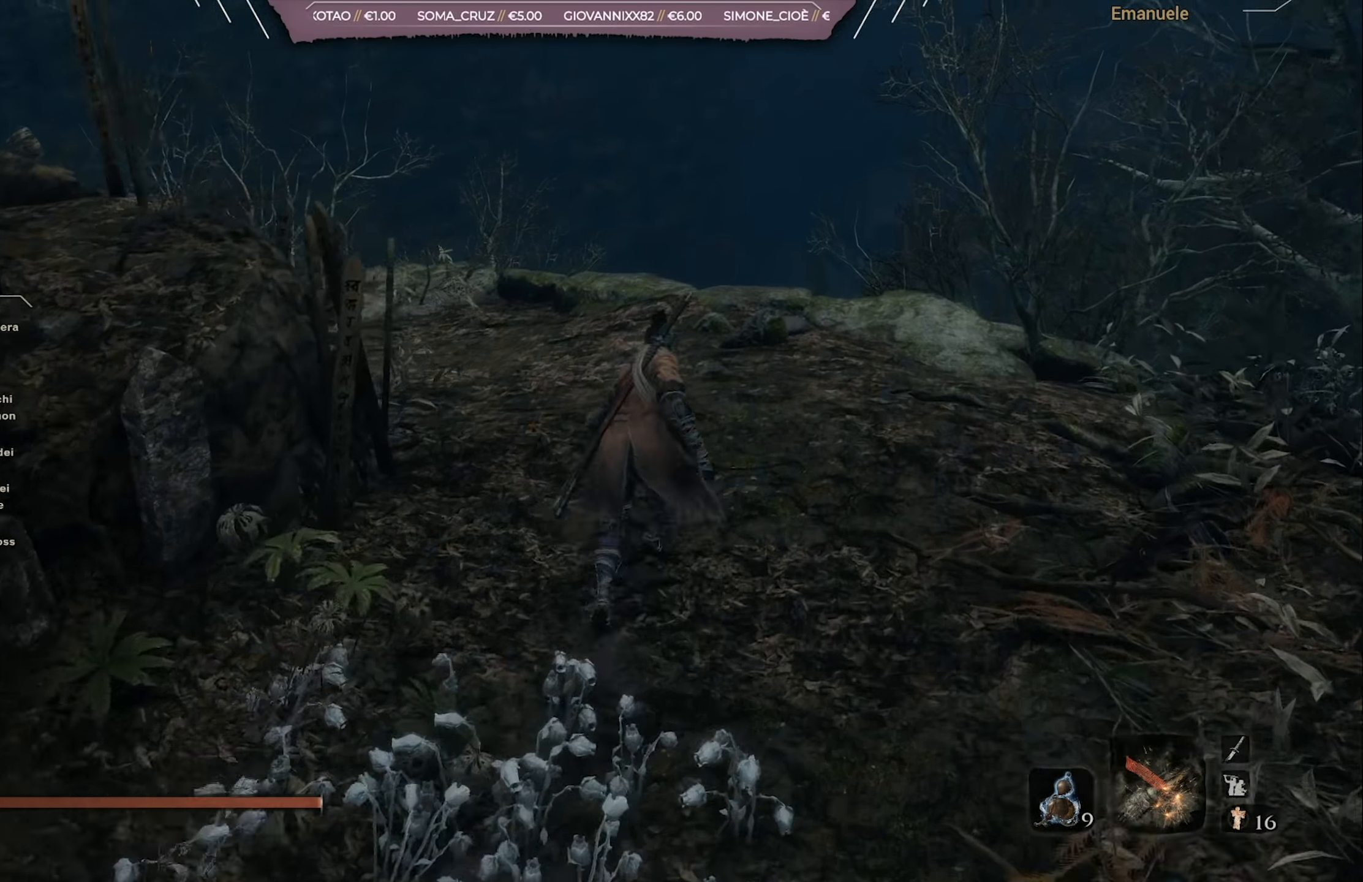
{"buttons": [], "left_stick": "center", "right_stick": "center", "events": []}
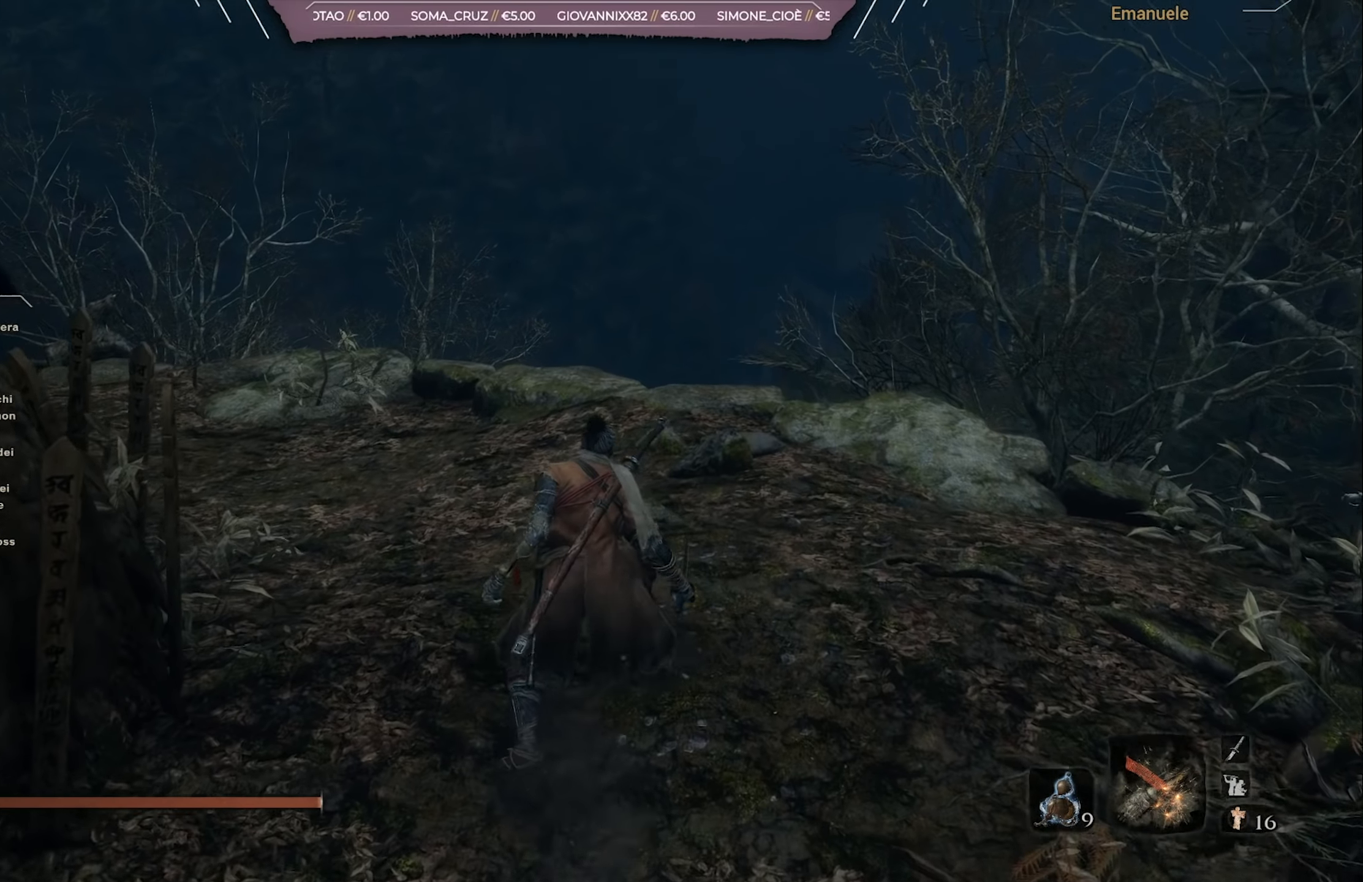
{"buttons": [], "left_stick": "center", "right_stick": "center", "events": []}
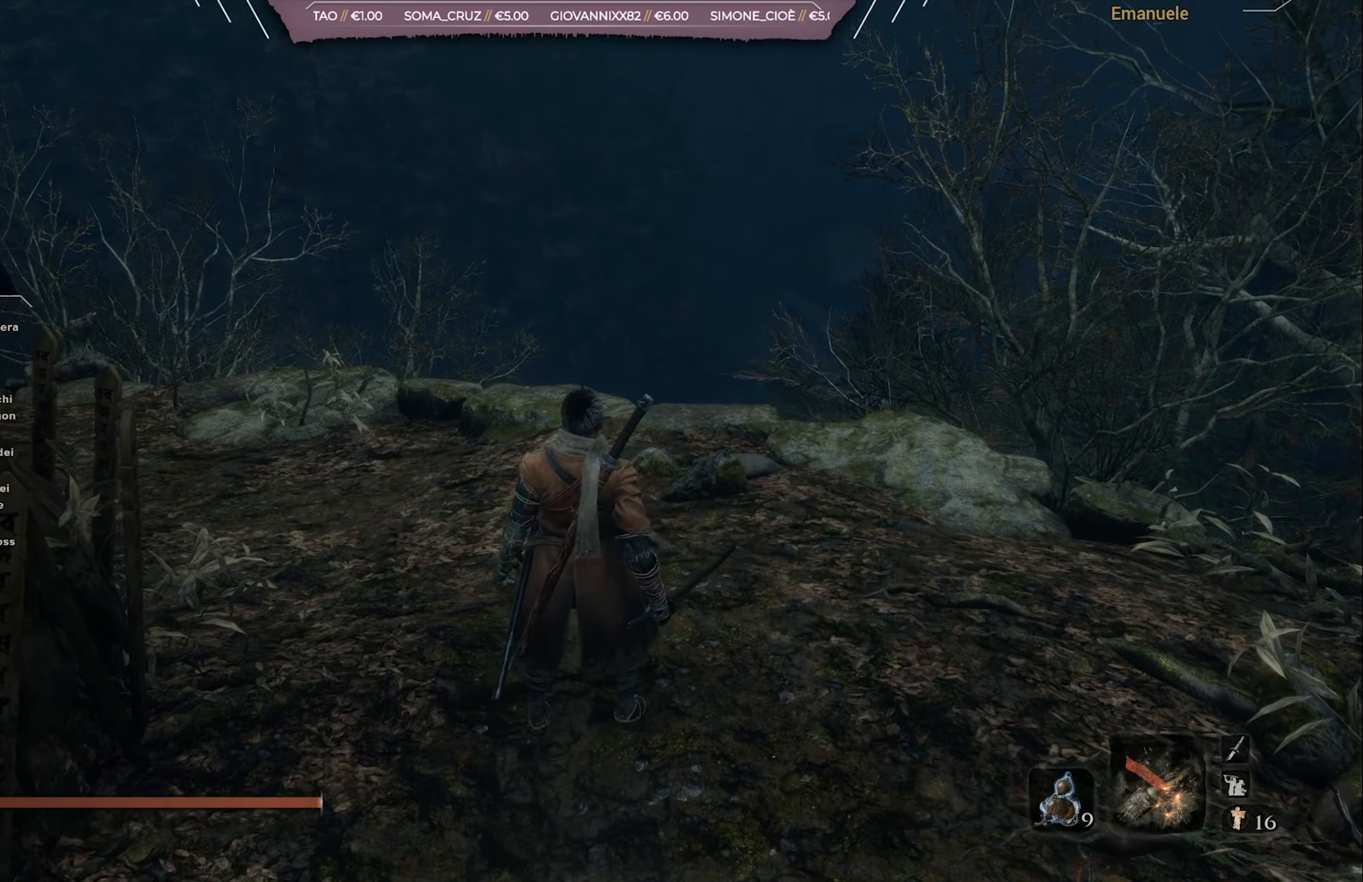
{"buttons": [], "left_stick": "center", "right_stick": "center", "events": []}
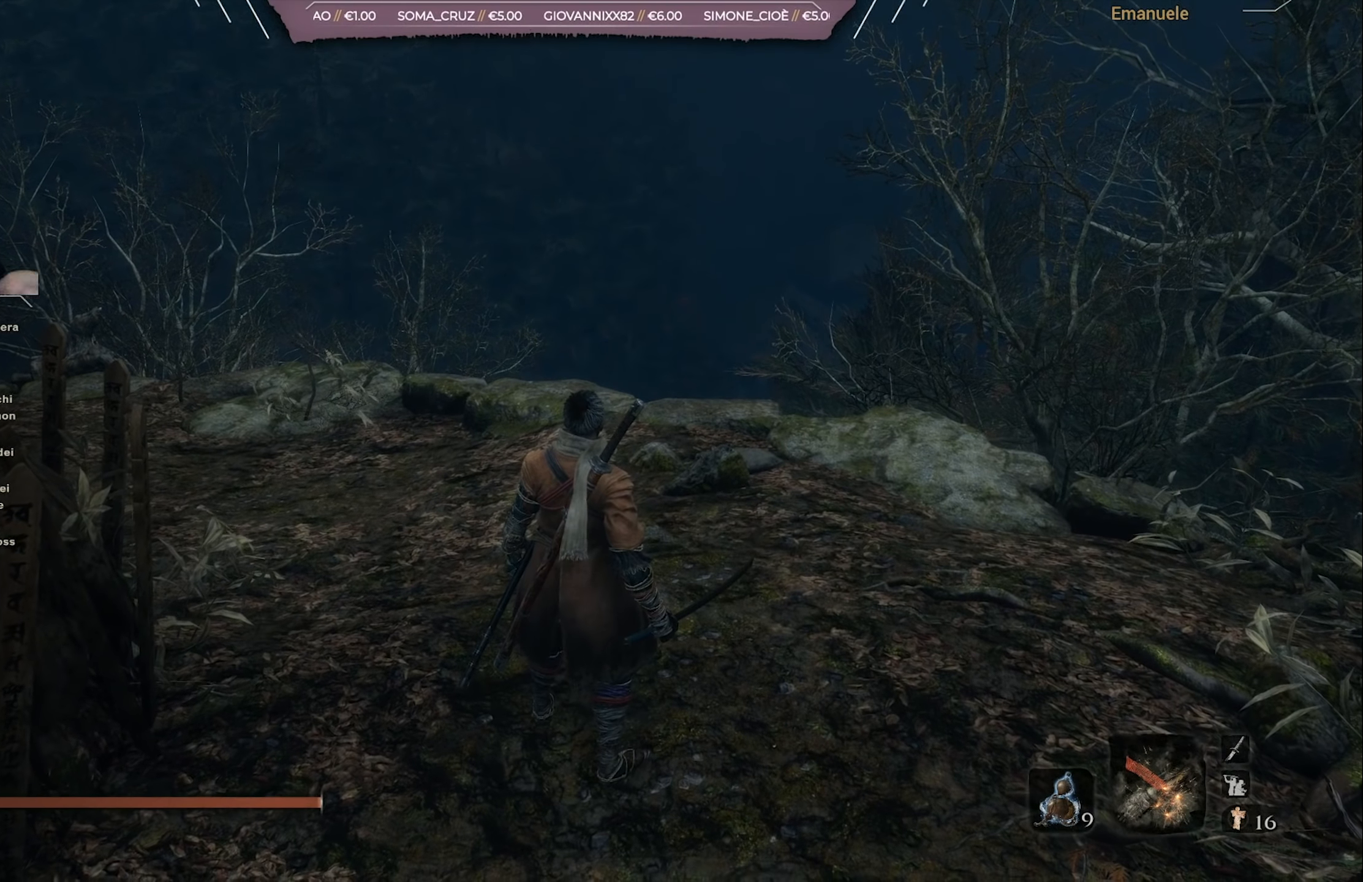
{"buttons": [], "left_stick": "up-left", "right_stick": "center", "events": [[417, "left_stick", "up-left"]]}
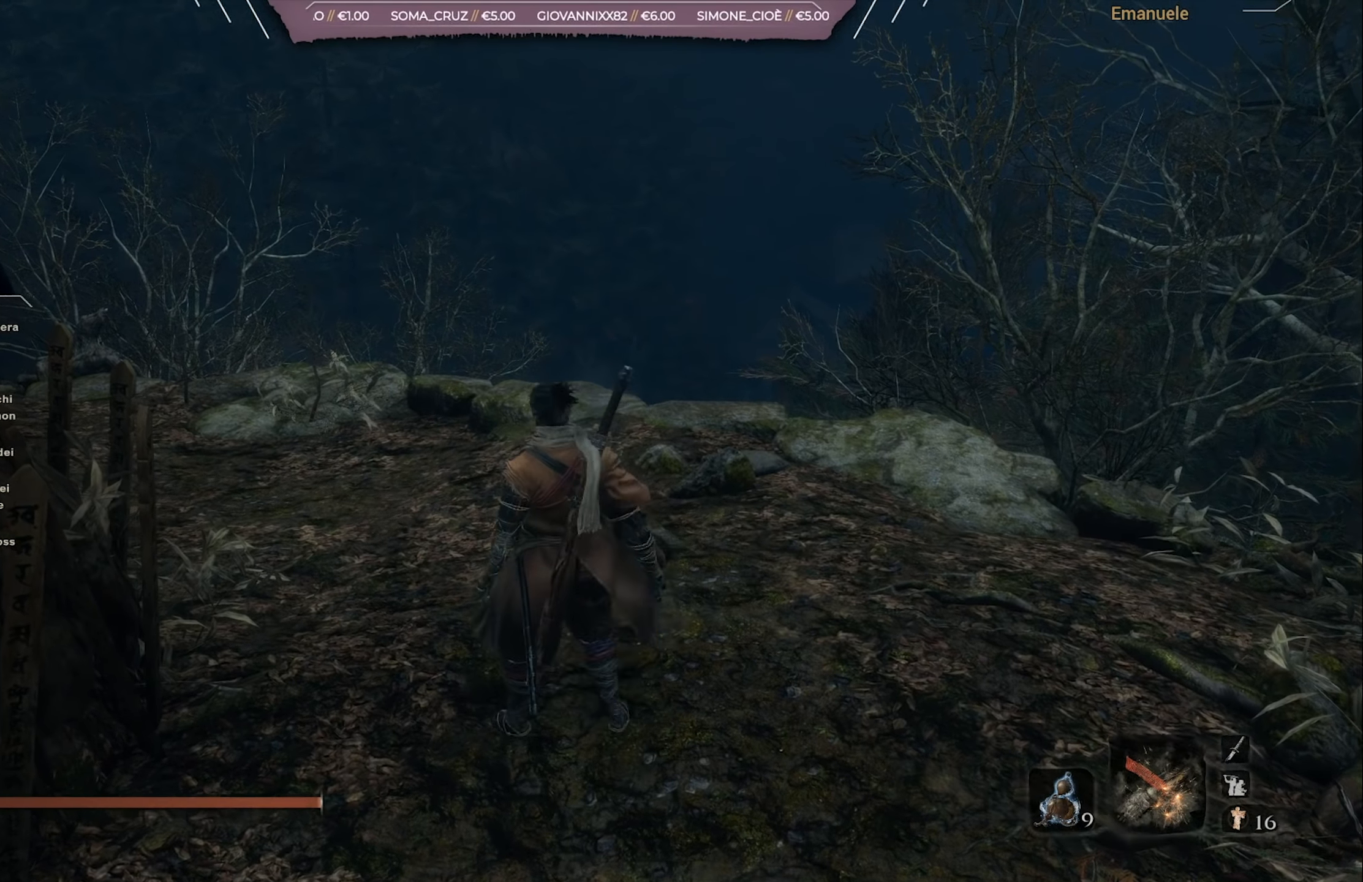
{"buttons": [], "left_stick": "up", "right_stick": "center", "events": [[417, "left_stick", "up"]]}
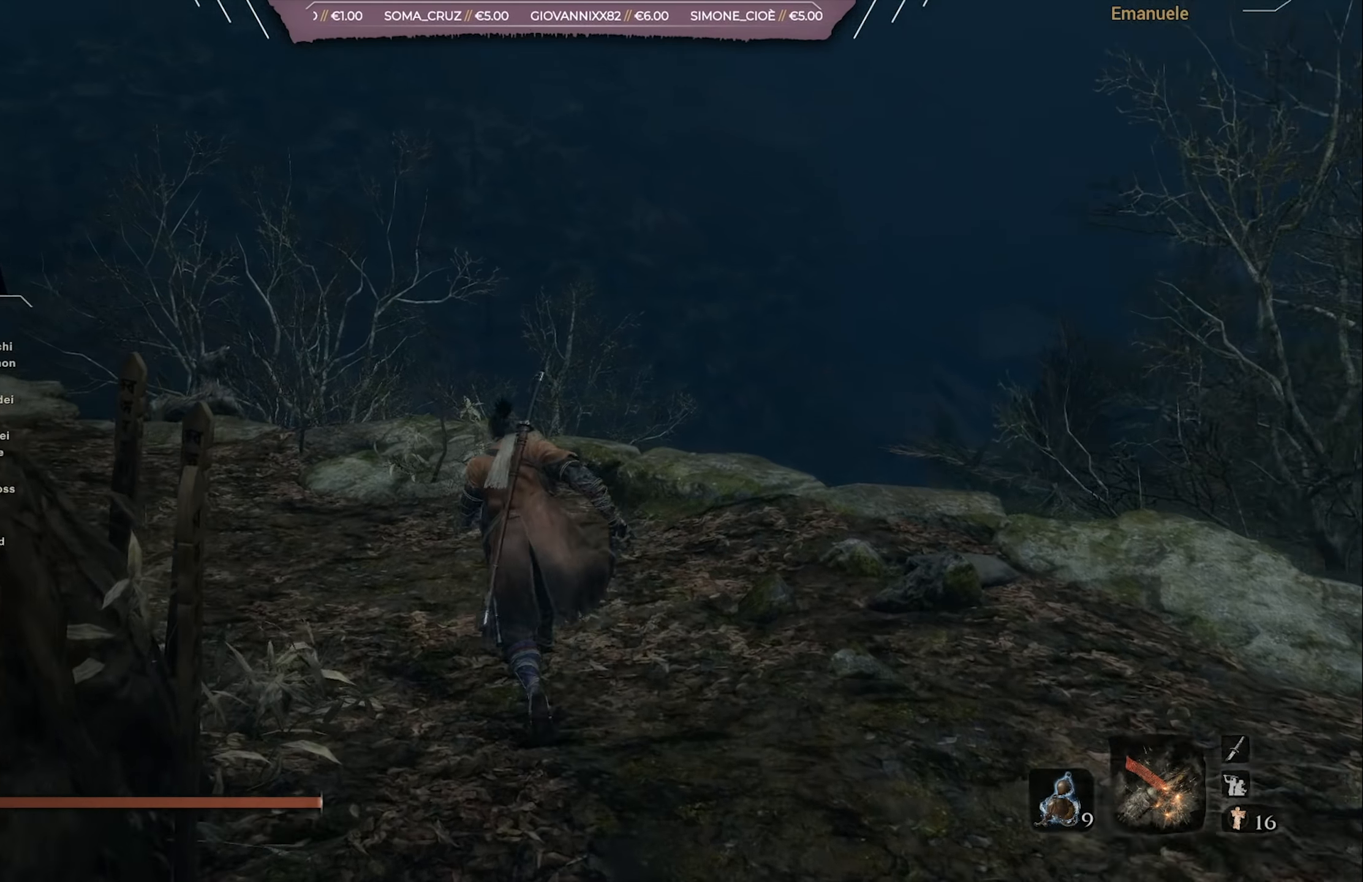
{"buttons": [], "left_stick": "up", "right_stick": "center", "events": [[84, "right_stick", "down"], [451, "right_stick", "center"]]}